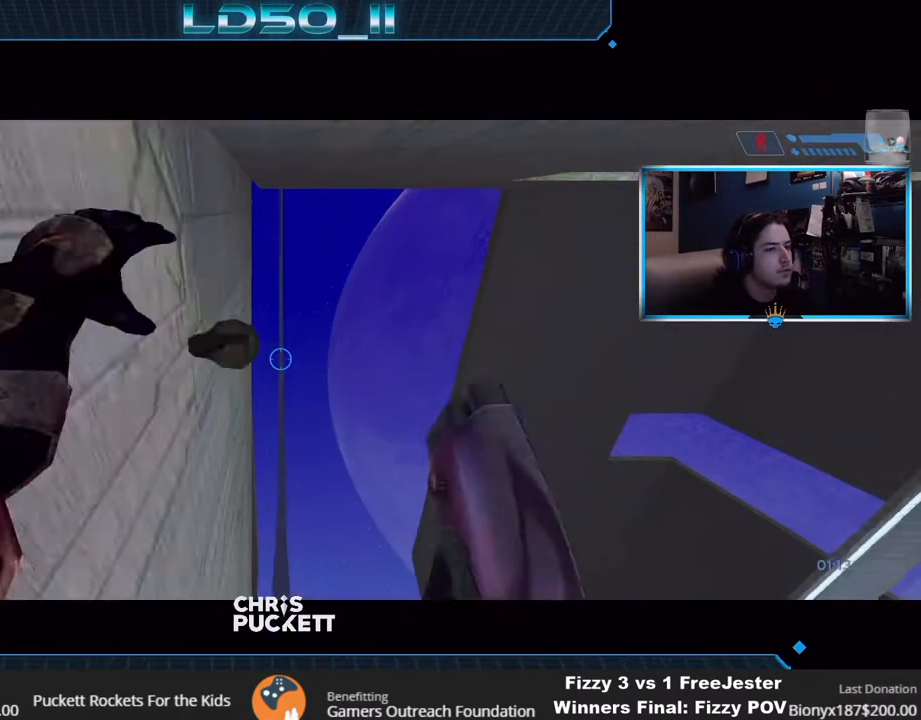
Gameplay with a controller (Xbox layout); each line is a JSON object with the inputs held at the frame after it. "events" lists button and stick changes between this image and that frame as [ms after this image, input, new state], when the widget could be followed in between.
{"buttons": [], "left_stick": "center", "right_stick": "up", "events": [[433, "left_stick", "center"]]}
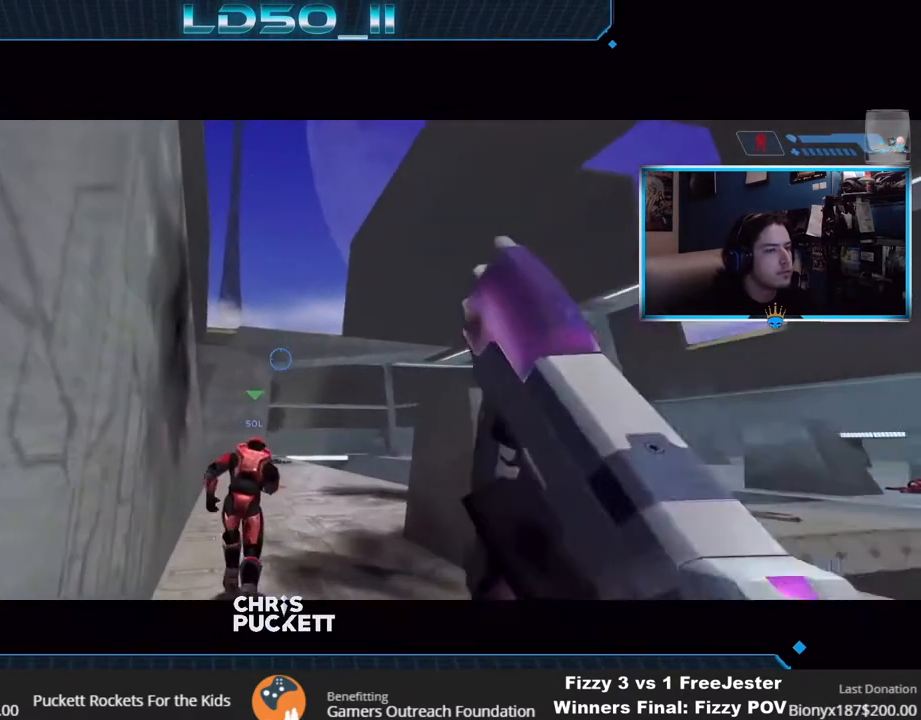
{"buttons": [], "left_stick": "center", "right_stick": "up-right", "events": [[50, "left_stick", "down"], [183, "left_stick", "center"], [500, "right_stick", "up-right"]]}
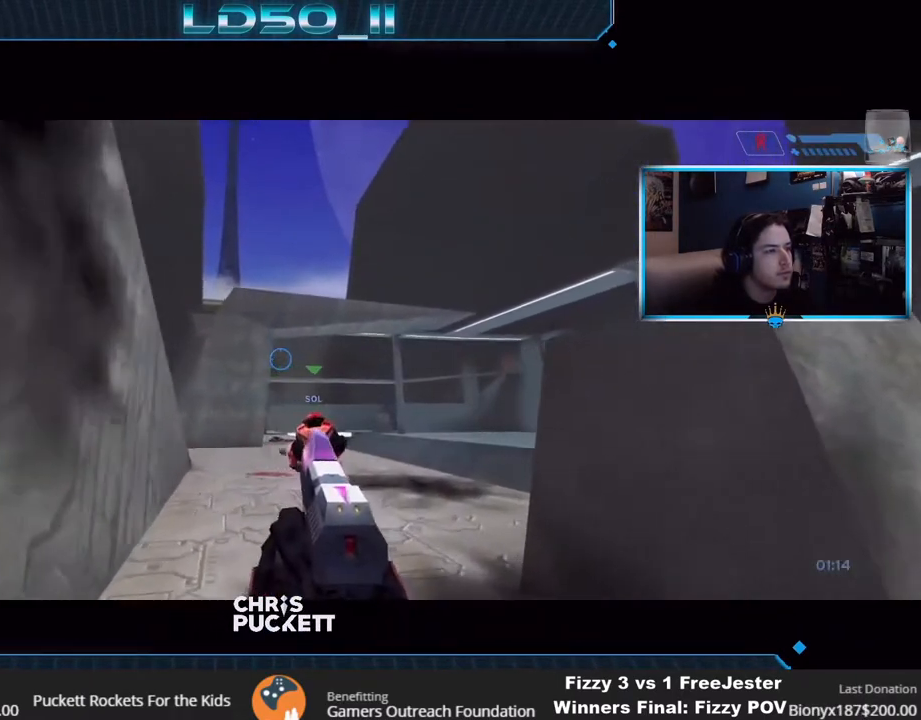
{"buttons": [], "left_stick": "right", "right_stick": "down-left", "events": [[33, "left_stick", "down-left"], [350, "right_stick", "down-left"], [383, "left_stick", "center"], [500, "left_stick", "right"]]}
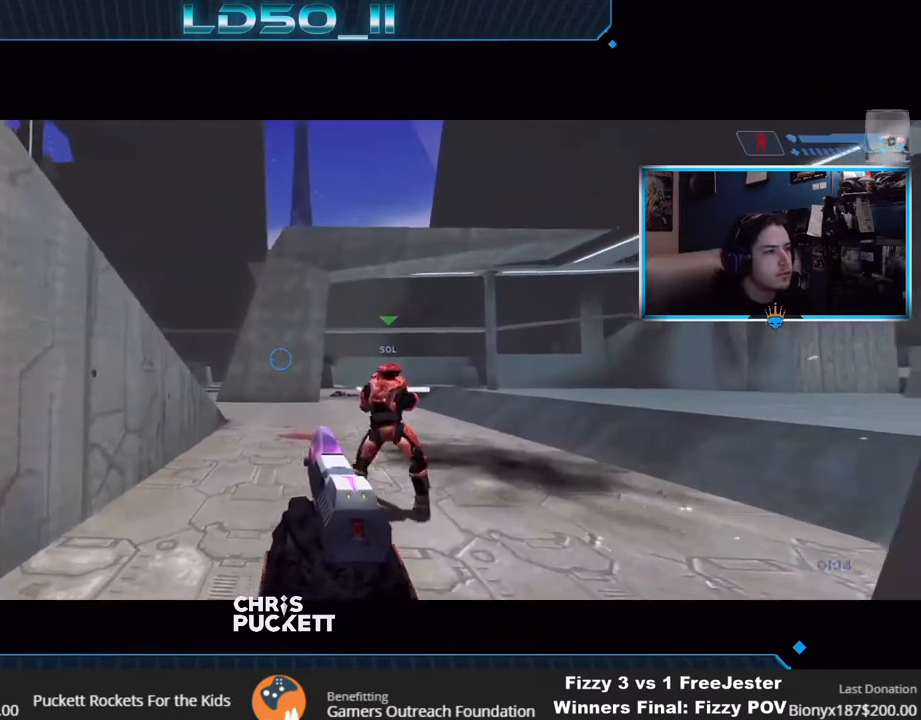
{"buttons": [], "left_stick": "center", "right_stick": "down-left", "events": [[117, "left_stick", "center"]]}
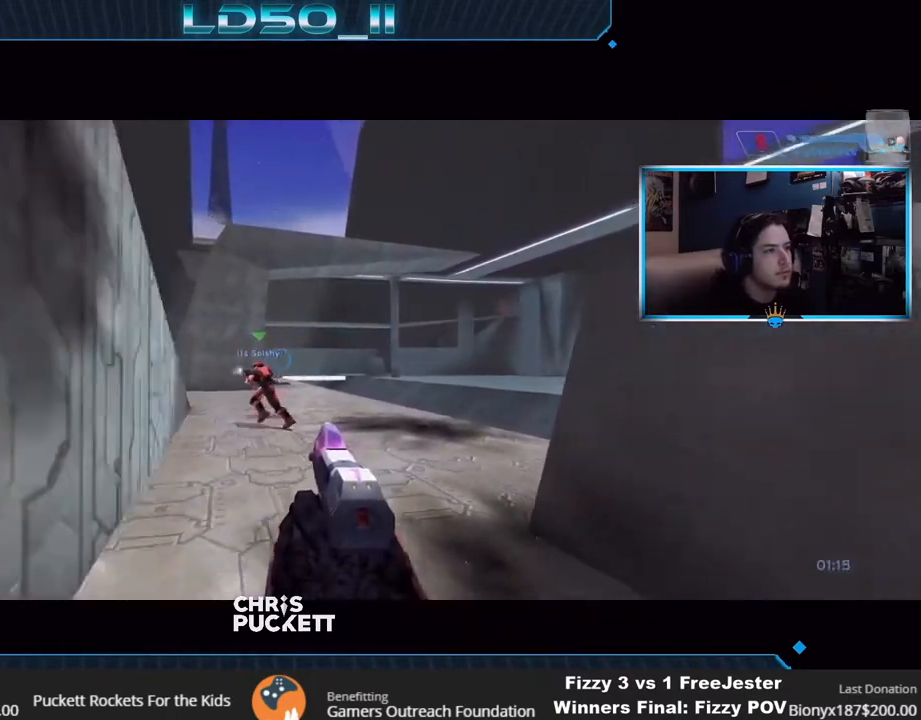
{"buttons": [], "left_stick": "center", "right_stick": "up", "events": [[300, "right_stick", "up"]]}
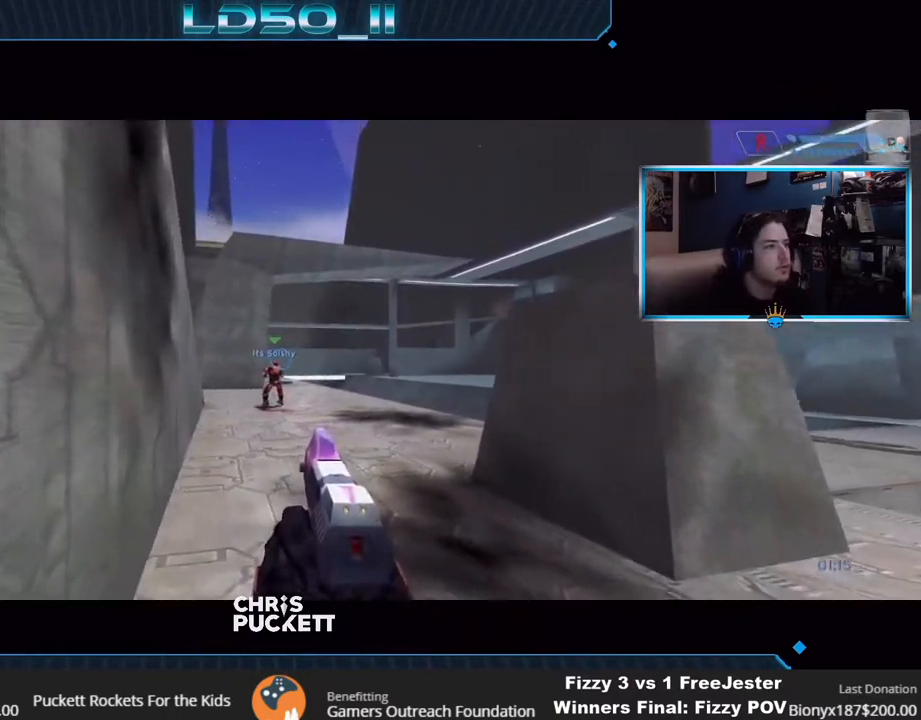
{"buttons": [], "left_stick": "right", "right_stick": "up", "events": [[483, "left_stick", "right"]]}
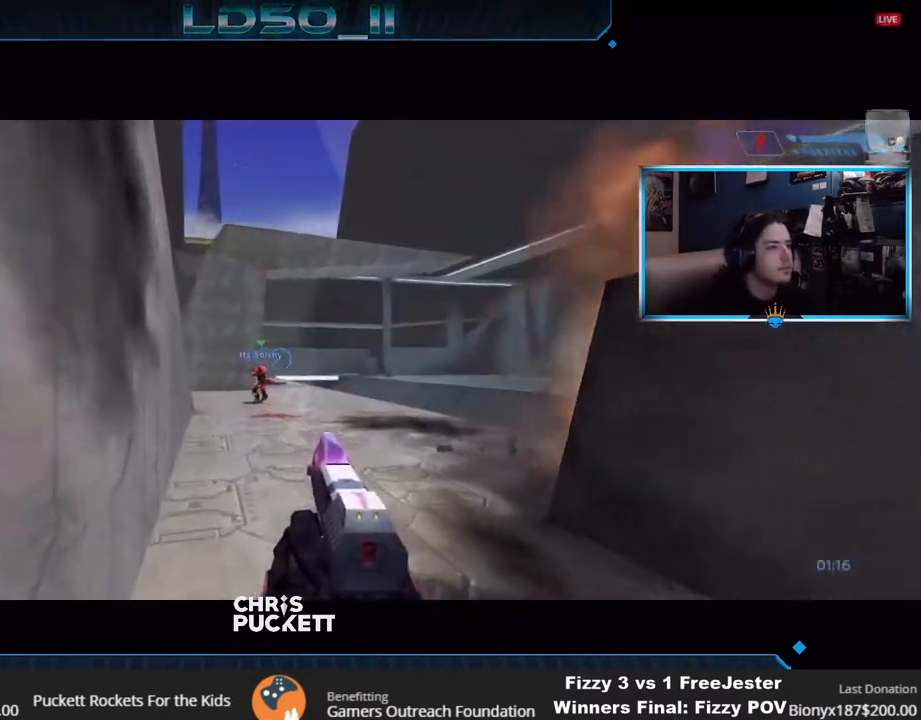
{"buttons": [], "left_stick": "left", "right_stick": "up", "events": [[100, "left_stick", "center"], [383, "left_stick", "left"]]}
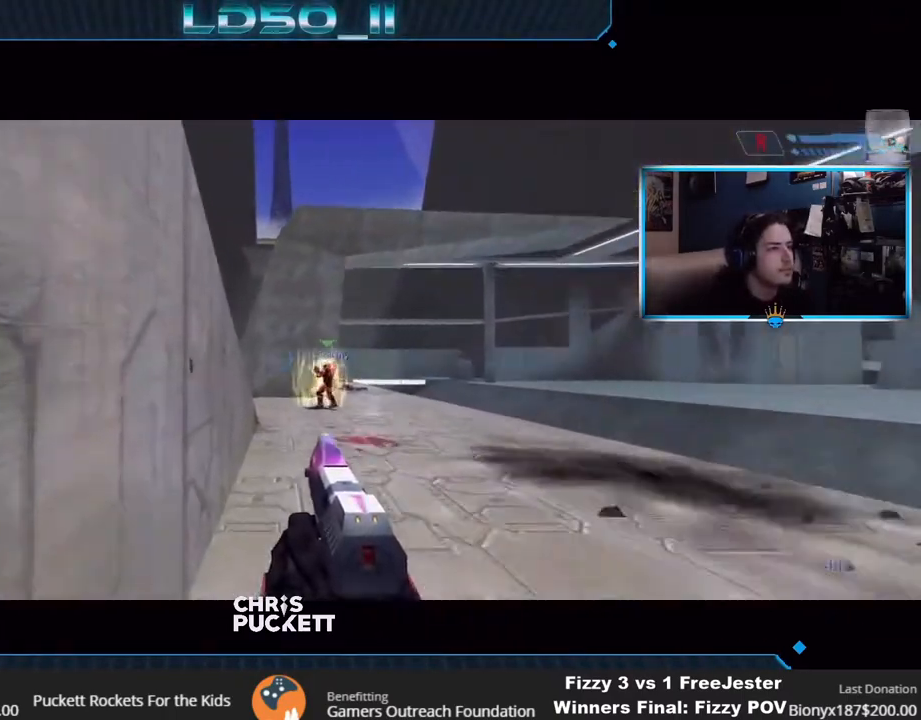
{"buttons": [], "left_stick": "center", "right_stick": "down", "events": [[100, "right_stick", "up-right"], [117, "left_stick", "center"], [233, "left_stick", "left"], [317, "left_stick", "up"], [350, "right_stick", "down-right"], [417, "left_stick", "center"], [417, "right_stick", "down"]]}
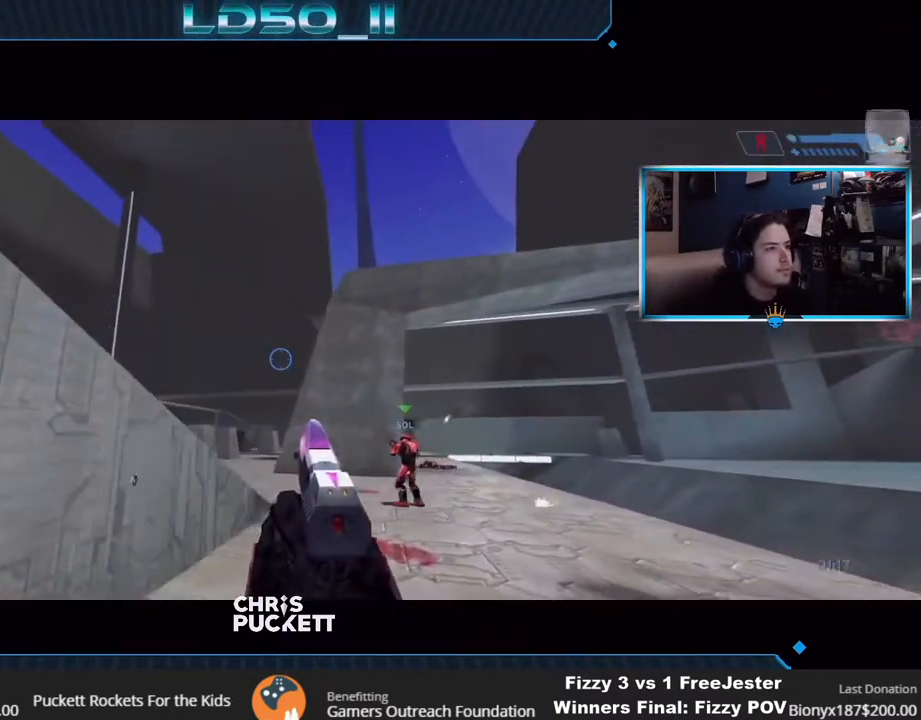
{"buttons": ["R2", "R3"], "left_stick": "center", "right_stick": "right", "events": [[33, "left_stick", "down"], [200, "left_stick", "center"], [217, "right_stick", "right"], [300, "left_stick", "right"], [467, "R2", "down"], [467, "left_stick", "center"], [483, "R3", "down"]]}
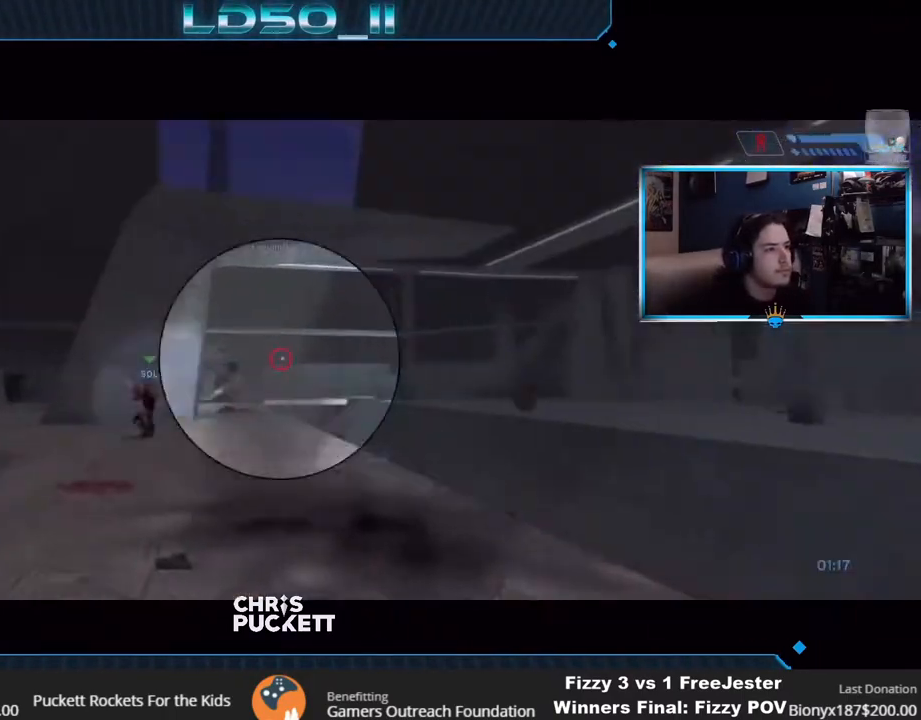
{"buttons": [], "left_stick": "center", "right_stick": "right", "events": [[67, "R3", "up"], [83, "R2", "up"], [183, "R2", "down"], [183, "left_stick", "up-left"], [233, "R3", "down"], [317, "R3", "up"], [317, "left_stick", "center"], [367, "R2", "up"]]}
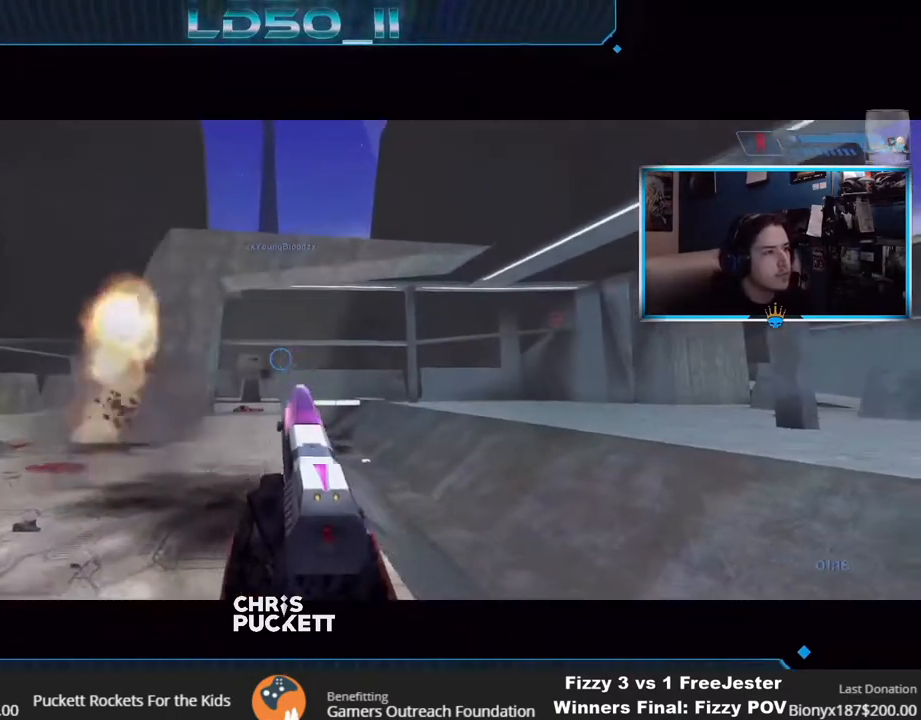
{"buttons": [], "left_stick": "center", "right_stick": "left", "events": [[33, "left_stick", "down-right"], [83, "R3", "down"], [83, "right_stick", "down-right"], [100, "R2", "down"], [100, "left_stick", "center"], [200, "R3", "up"], [217, "right_stick", "down-left"], [233, "R2", "up"], [300, "left_stick", "left"], [367, "R2", "down"], [400, "left_stick", "up"], [400, "right_stick", "left"], [483, "left_stick", "center"], [500, "R2", "up"]]}
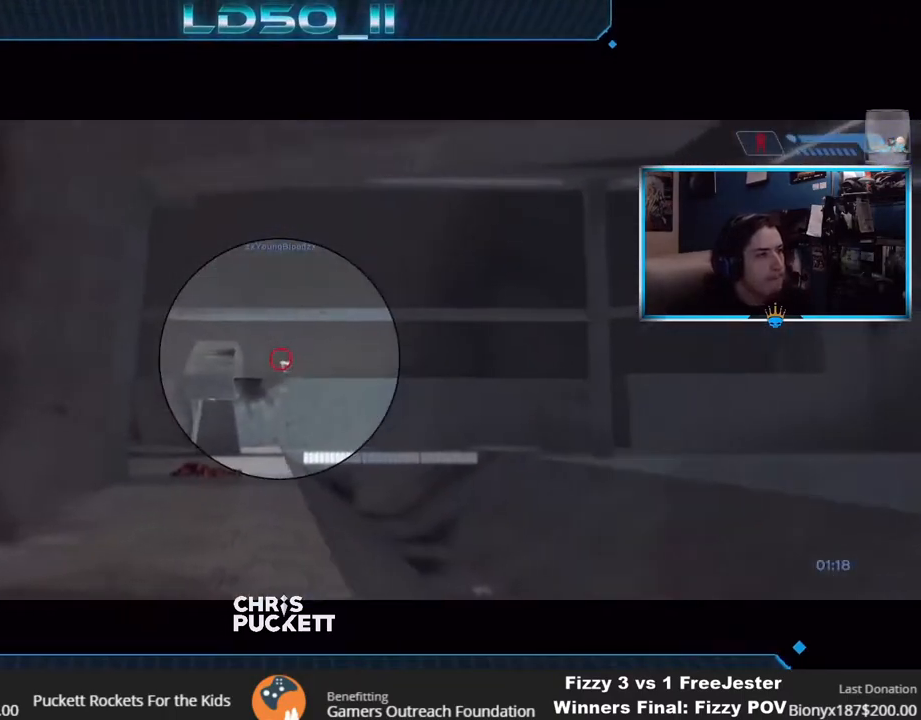
{"buttons": [], "left_stick": "center", "right_stick": "down-right", "events": [[117, "R2", "down"], [167, "right_stick", "down"], [233, "right_stick", "down-right"], [267, "R2", "up"], [333, "R2", "down"], [450, "R2", "up"]]}
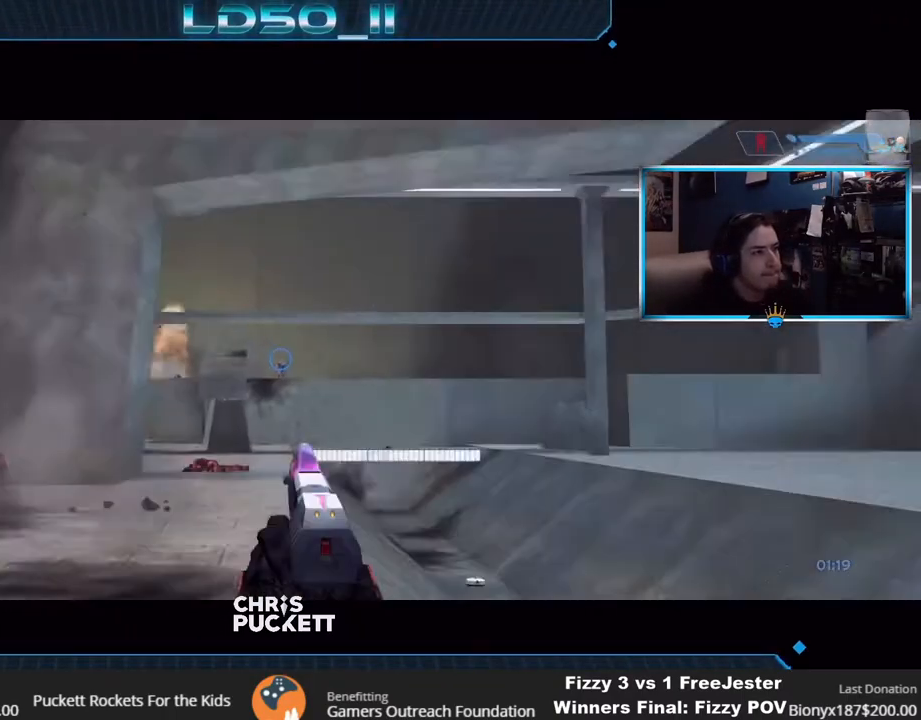
{"buttons": [], "left_stick": "center", "right_stick": "right", "events": [[17, "R2", "down"], [17, "R3", "down"], [183, "R2", "up"], [183, "R3", "up"], [367, "left_stick", "down"], [400, "right_stick", "right"], [500, "left_stick", "center"]]}
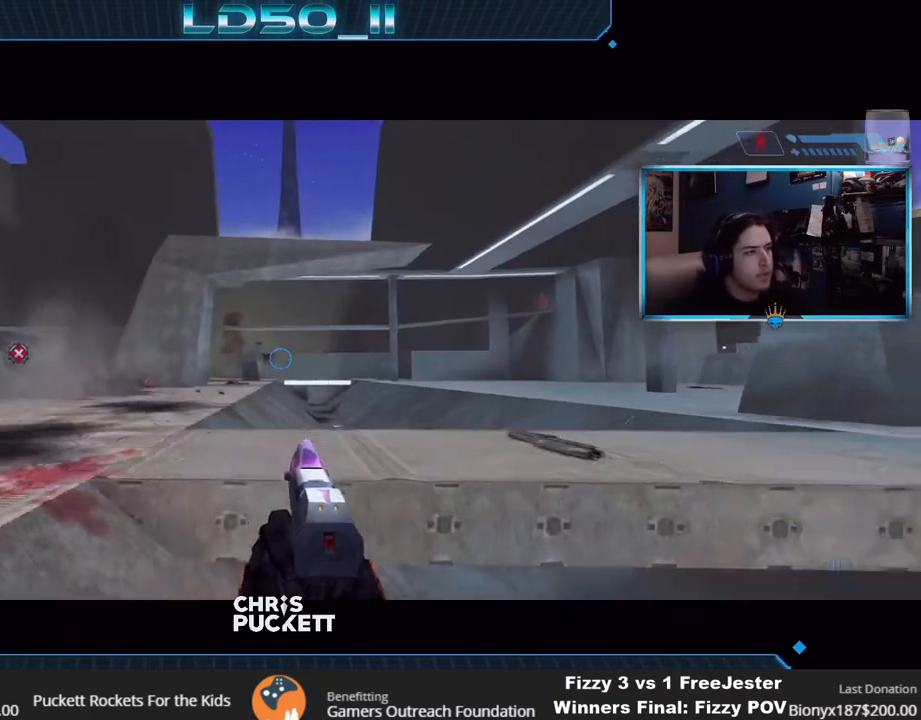
{"buttons": [], "left_stick": "center", "right_stick": "up", "events": [[33, "right_stick", "up-right"], [100, "X", "down"], [183, "X", "up"], [217, "X", "down"], [300, "X", "up"], [433, "right_stick", "up"]]}
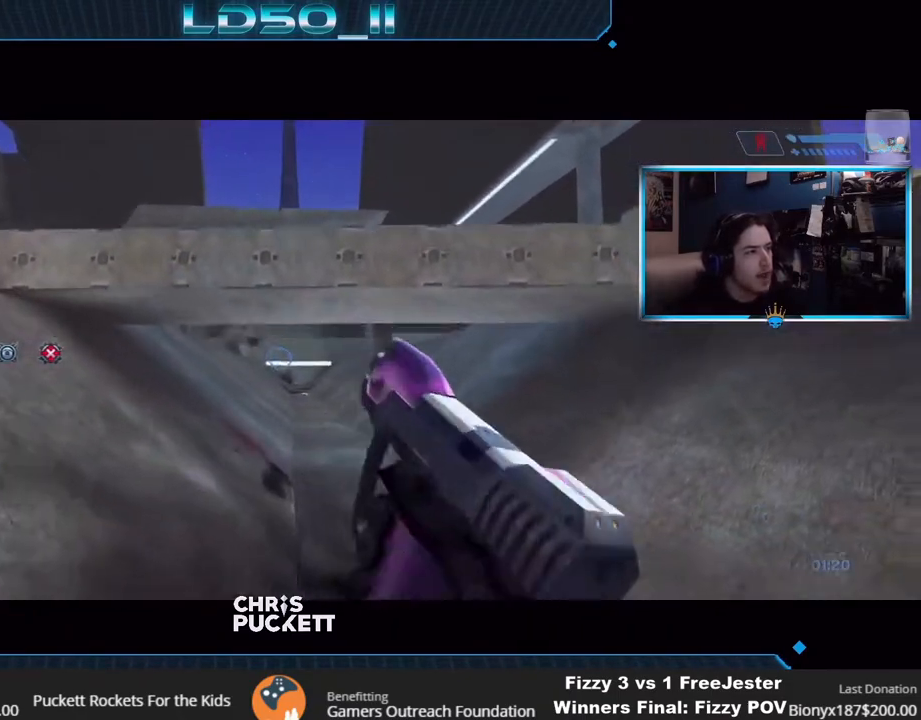
{"buttons": [], "left_stick": "center", "right_stick": "up", "events": [[267, "left_stick", "left"], [483, "left_stick", "center"]]}
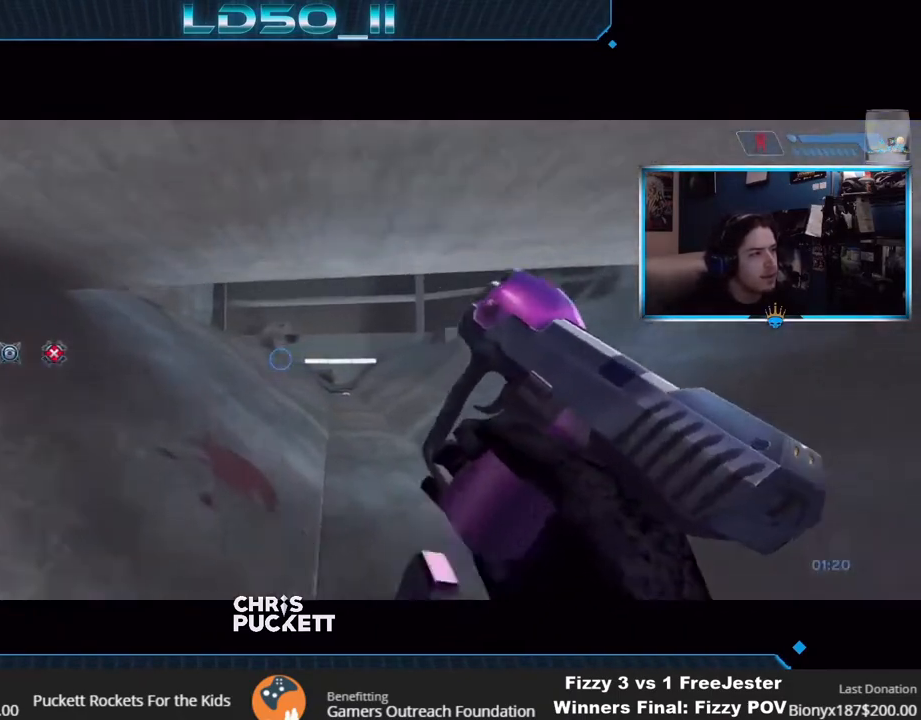
{"buttons": [], "left_stick": "center", "right_stick": "up-right", "events": [[117, "right_stick", "up-left"], [283, "right_stick", "center"], [350, "right_stick", "right"], [467, "right_stick", "up-right"]]}
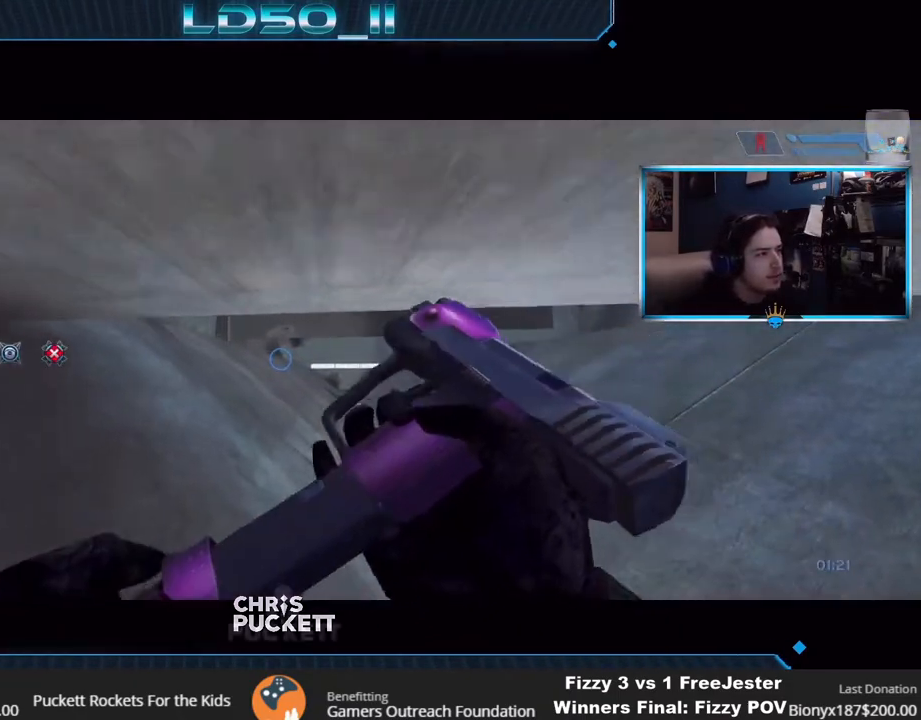
{"buttons": [], "left_stick": "center", "right_stick": "up-right", "events": [[300, "left_stick", "up"], [433, "left_stick", "center"]]}
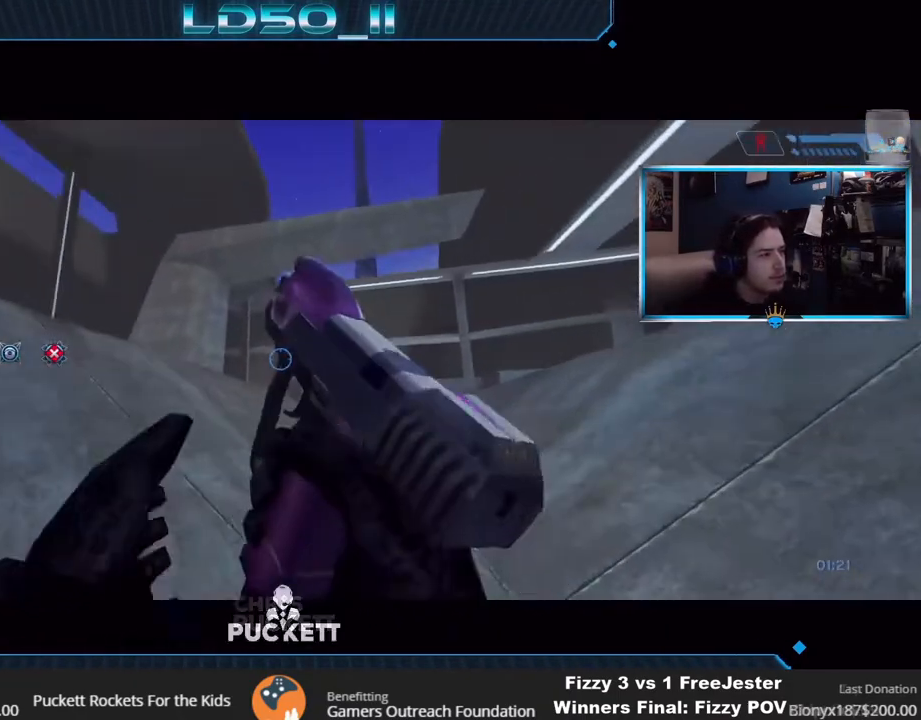
{"buttons": [], "left_stick": "up-left", "right_stick": "up-right", "events": [[17, "left_stick", "down"], [133, "left_stick", "center"], [333, "left_stick", "left"], [450, "left_stick", "up-left"]]}
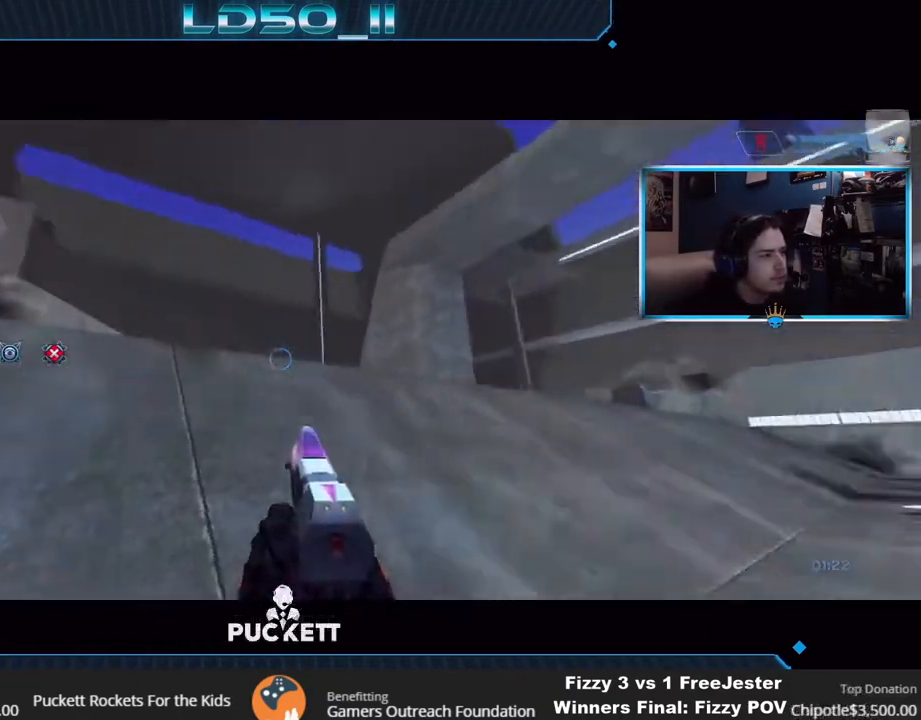
{"buttons": [], "left_stick": "right", "right_stick": "right", "events": [[167, "right_stick", "right"], [300, "left_stick", "center"], [433, "left_stick", "right"]]}
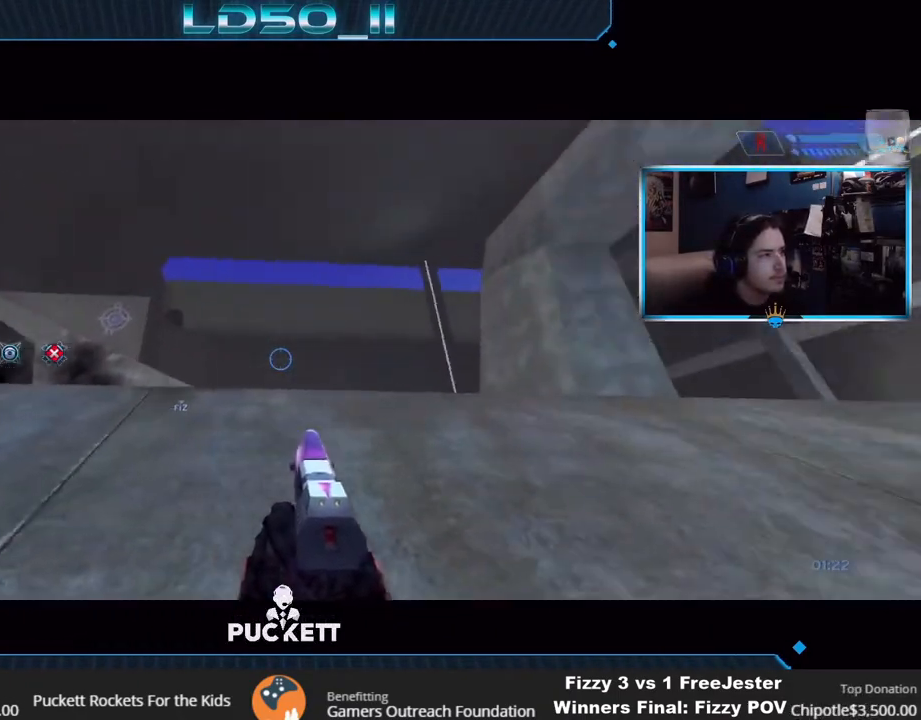
{"buttons": [], "left_stick": "left", "right_stick": "right", "events": [[33, "left_stick", "center"], [167, "left_stick", "left"]]}
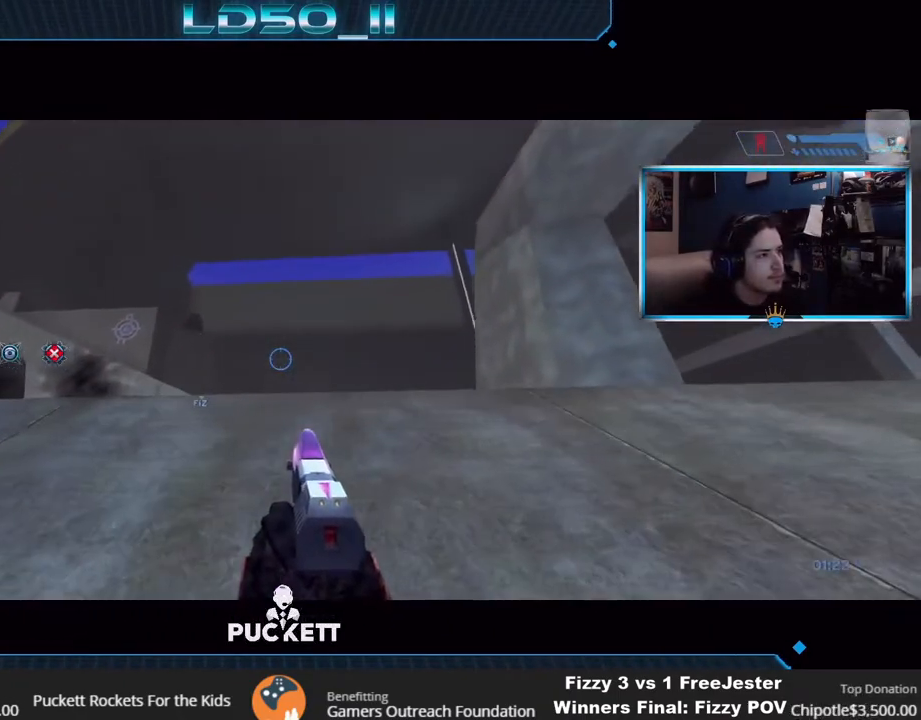
{"buttons": [], "left_stick": "left", "right_stick": "right", "events": []}
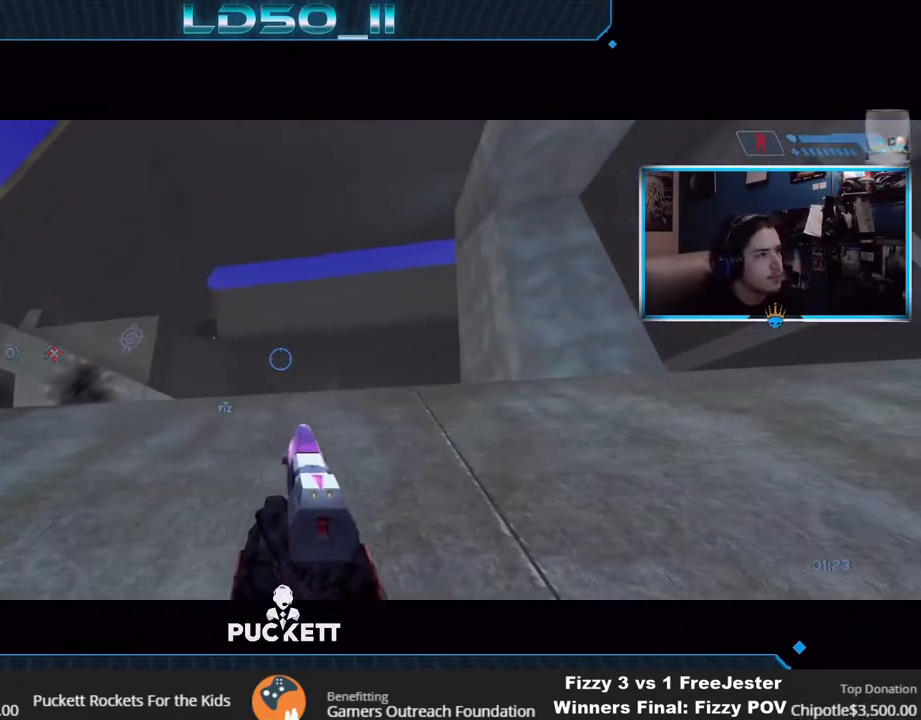
{"buttons": [], "left_stick": "center", "right_stick": "right", "events": [[117, "left_stick", "center"], [283, "left_stick", "left"], [467, "left_stick", "center"]]}
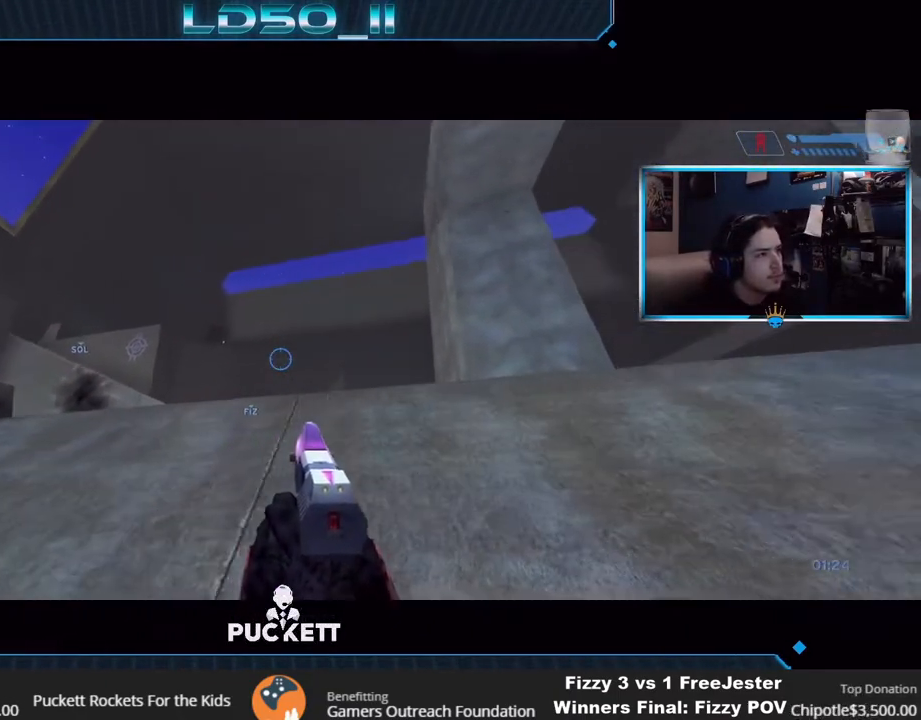
{"buttons": [], "left_stick": "center", "right_stick": "right", "events": [[133, "left_stick", "left"], [383, "left_stick", "center"]]}
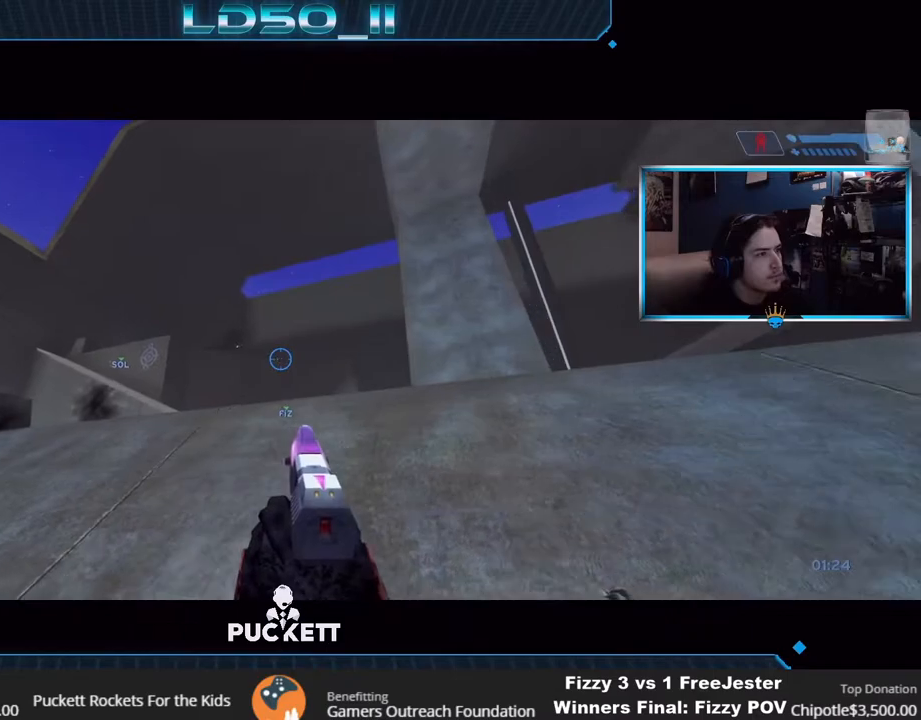
{"buttons": [], "left_stick": "left", "right_stick": "right", "events": [[167, "left_stick", "down-right"], [333, "left_stick", "center"], [500, "left_stick", "left"]]}
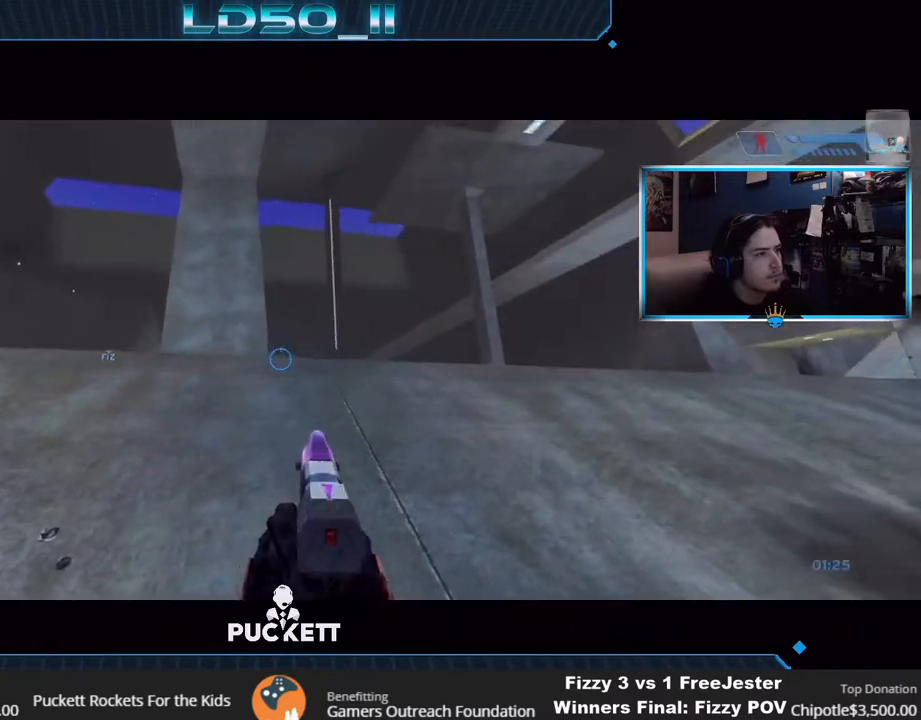
{"buttons": [], "left_stick": "up-left", "right_stick": "right", "events": [[250, "left_stick", "center"], [350, "left_stick", "up-left"]]}
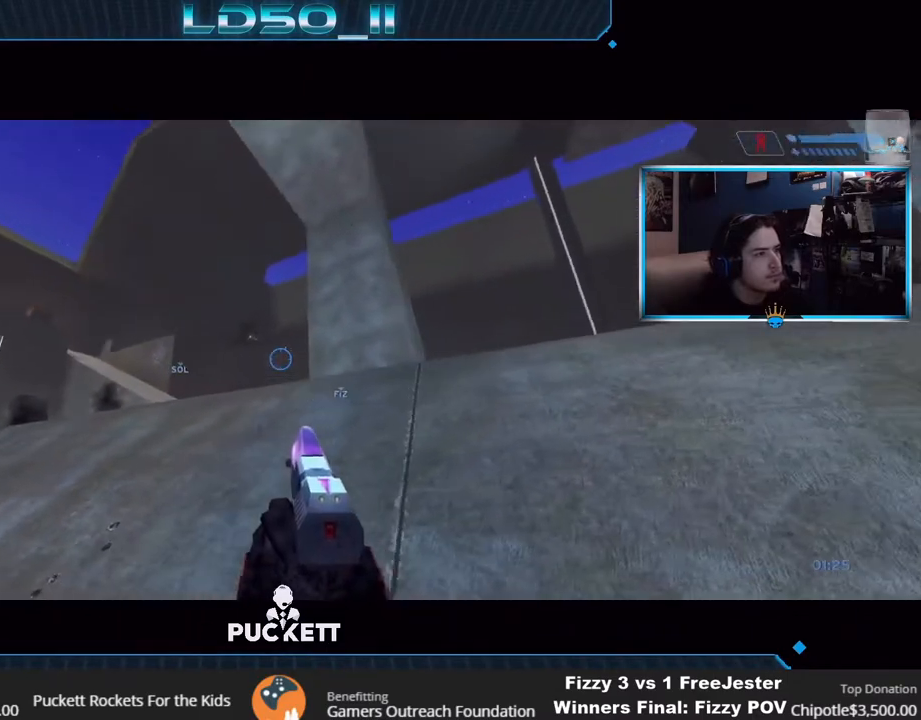
{"buttons": [], "left_stick": "center", "right_stick": "right", "events": [[50, "left_stick", "center"], [283, "left_stick", "right"], [383, "left_stick", "center"]]}
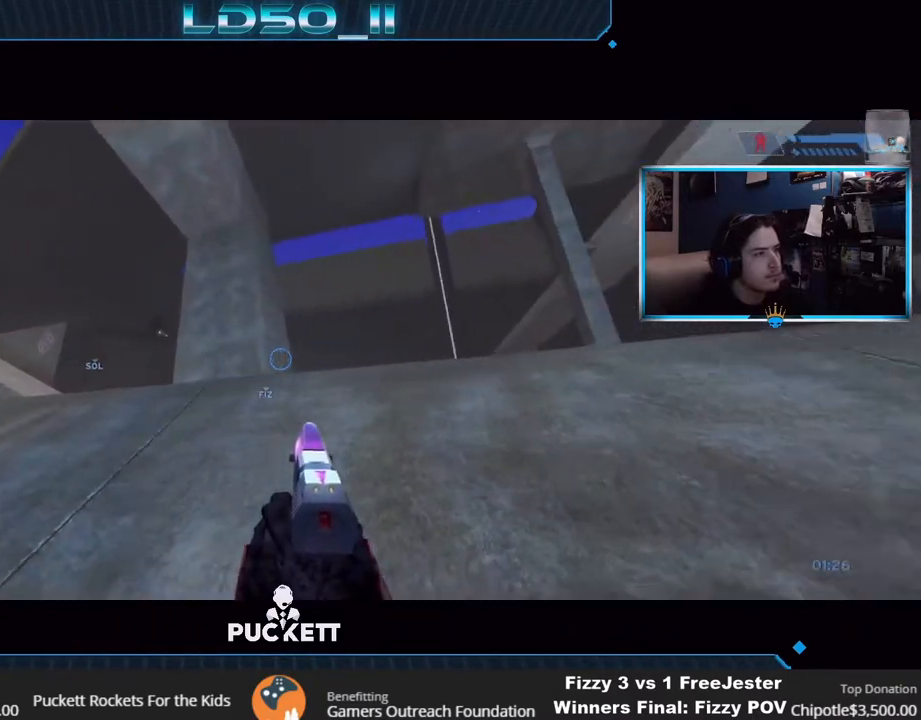
{"buttons": [], "left_stick": "left", "right_stick": "up-right", "events": [[83, "left_stick", "right"], [300, "right_stick", "up-right"], [333, "left_stick", "center"], [483, "left_stick", "left"]]}
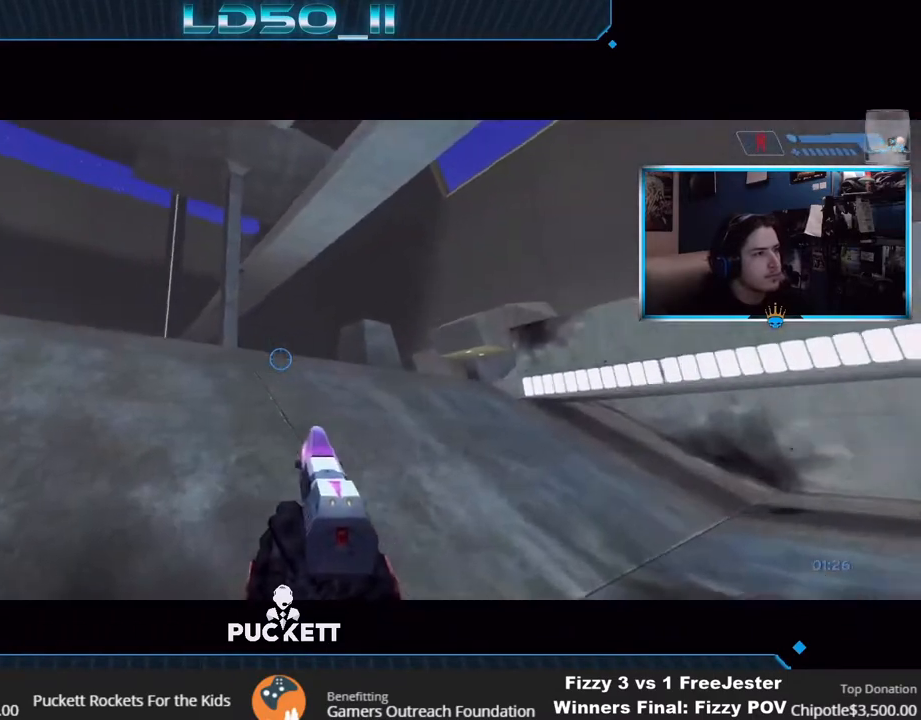
{"buttons": [], "left_stick": "left", "right_stick": "up-right", "events": [[83, "A", "down"], [150, "A", "up"], [183, "left_stick", "down-left"], [367, "left_stick", "center"], [433, "left_stick", "left"]]}
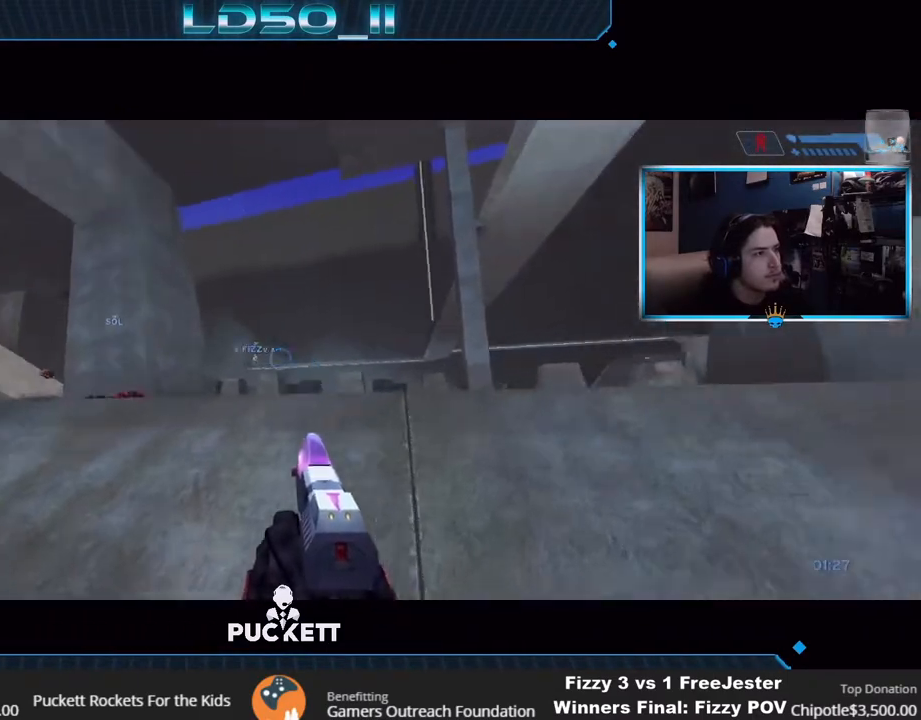
{"buttons": [], "left_stick": "down", "right_stick": "up-right", "events": [[100, "left_stick", "center"], [183, "left_stick", "down"]]}
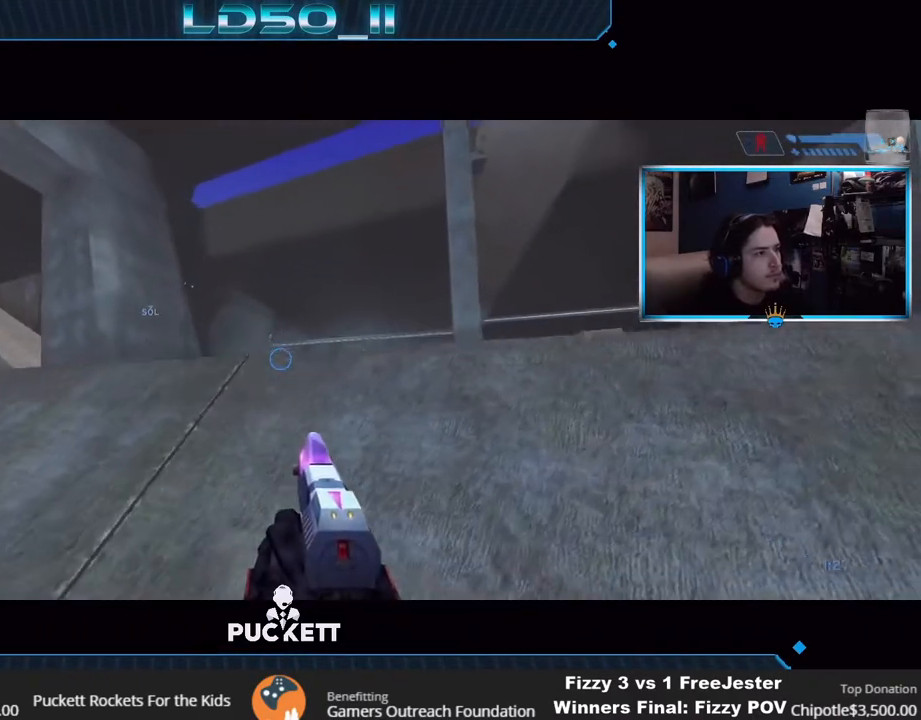
{"buttons": [], "left_stick": "down-left", "right_stick": "up-right", "events": [[283, "left_stick", "down-left"]]}
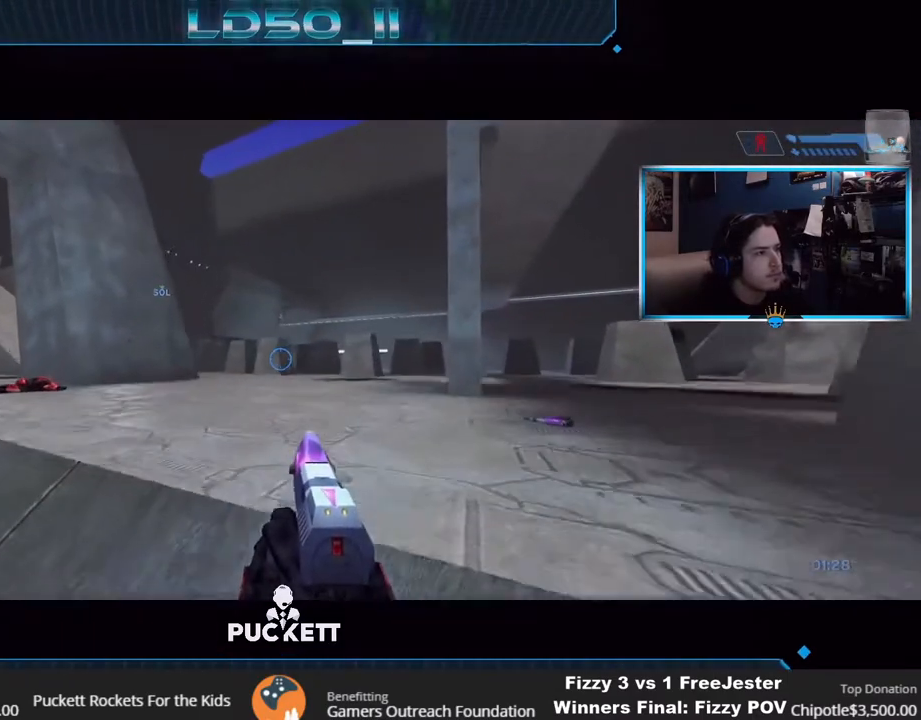
{"buttons": [], "left_stick": "center", "right_stick": "up-right", "events": [[33, "left_stick", "center"]]}